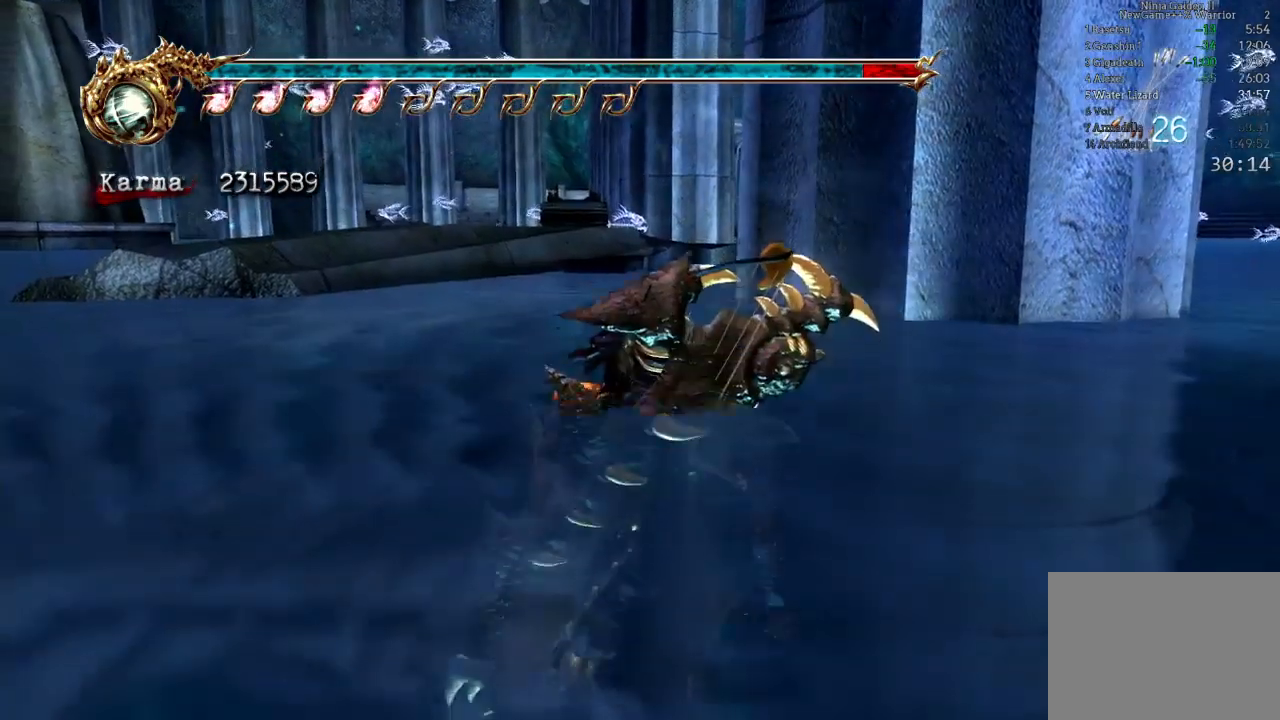
Gameplay with a controller (Xbox layout); each line is a JSON object with the inputs held at the frame after it. "events" lists button and stick changes between this image and that frame as [ms after this image, input, new state], when the widget could be followed in between. Not read: L3 R3.
{"buttons": [], "left_stick": "up", "right_stick": "center", "events": [[350, "A", "down"], [483, "A", "up"]]}
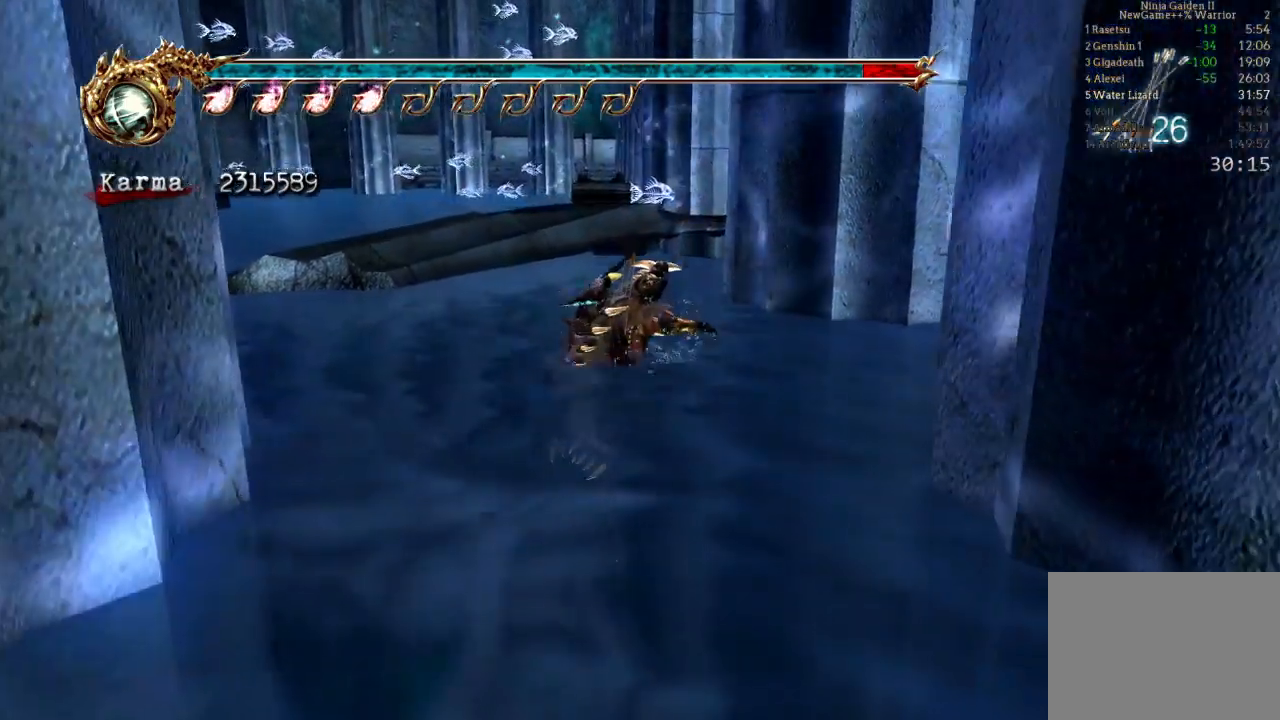
{"buttons": [], "left_stick": "up", "right_stick": "center", "events": [[50, "A", "down"], [133, "A", "up"], [233, "A", "down"], [283, "A", "up"], [400, "A", "down"], [483, "A", "up"]]}
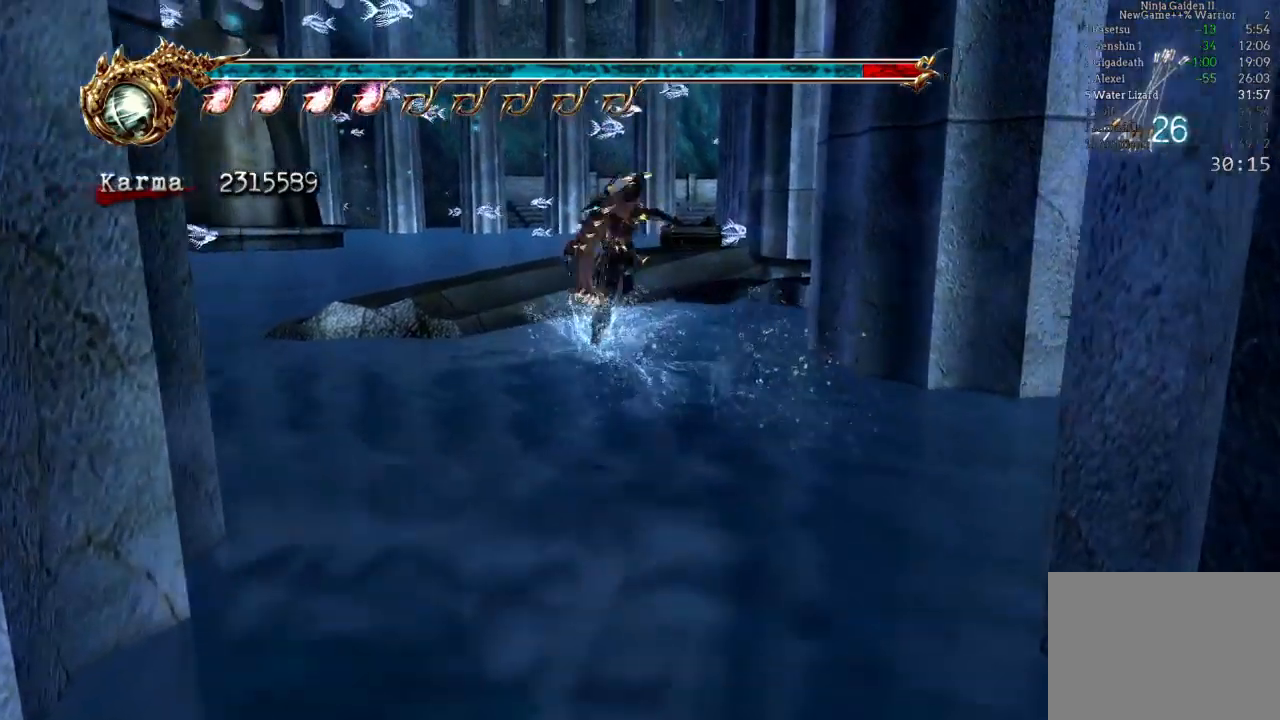
{"buttons": [], "left_stick": "up", "right_stick": "center", "events": [[17, "A", "down"], [100, "A", "up"], [150, "A", "down"], [283, "A", "up"]]}
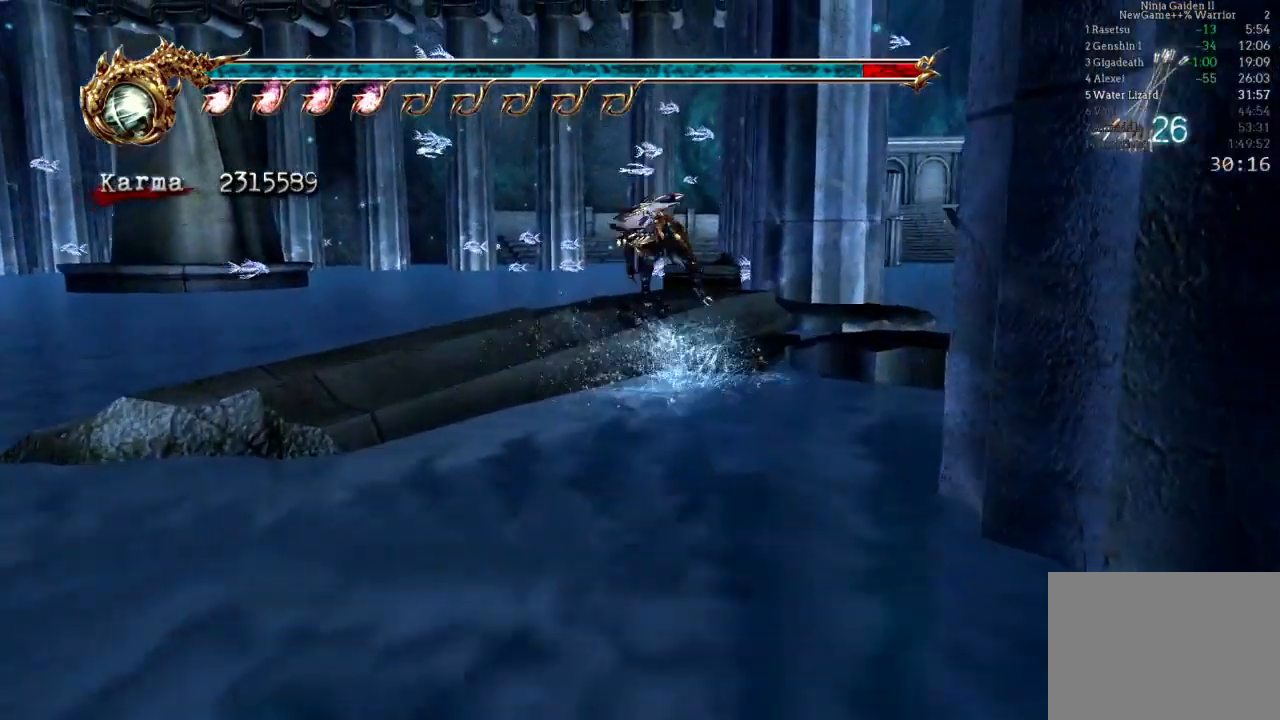
{"buttons": ["R1"], "left_stick": "up", "right_stick": "center", "events": [[483, "R1", "down"]]}
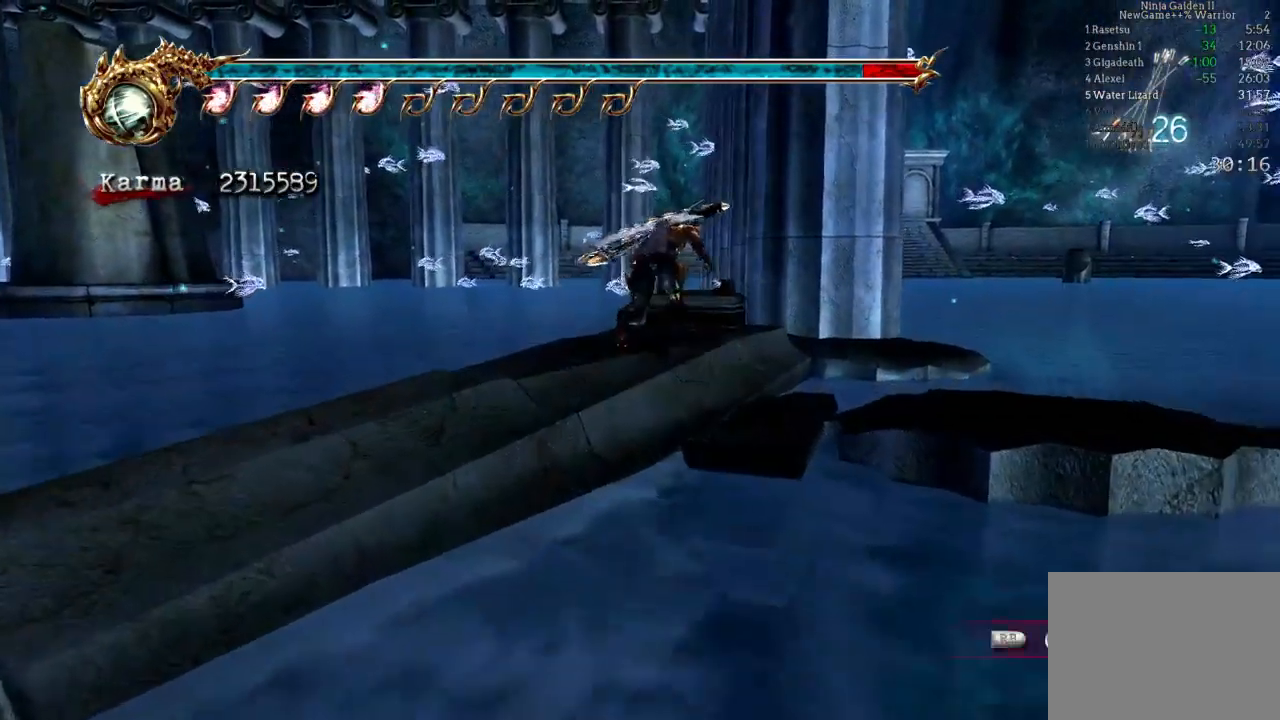
{"buttons": [], "left_stick": "center", "right_stick": "center", "events": [[67, "R1", "up"], [150, "R1", "down"], [267, "R1", "up"], [350, "left_stick", "center"]]}
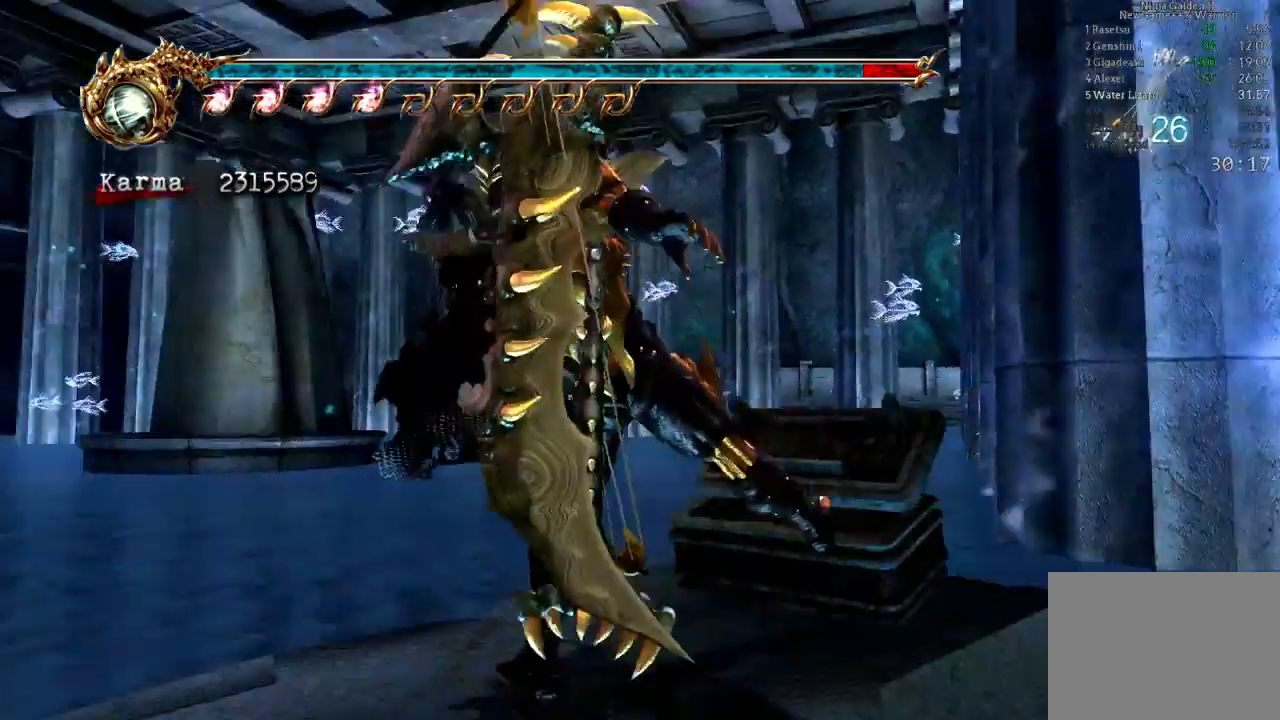
{"buttons": [], "left_stick": "center", "right_stick": "center", "events": []}
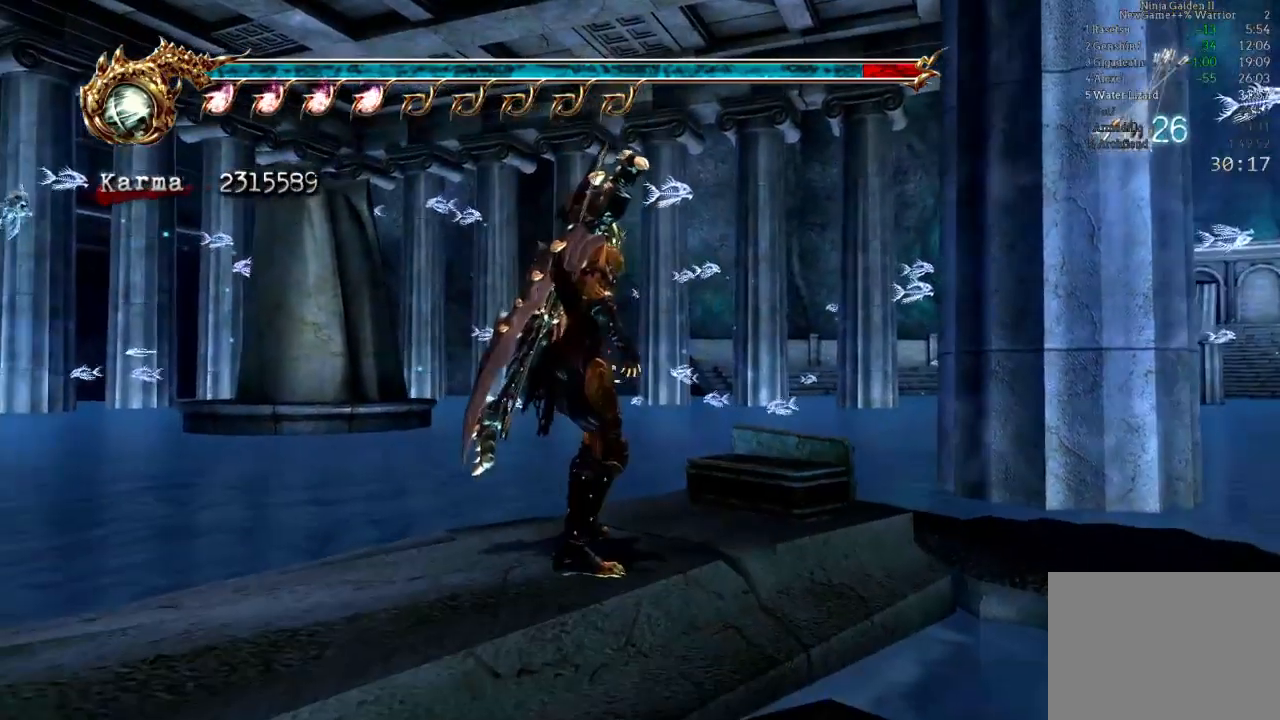
{"buttons": [], "left_stick": "center", "right_stick": "center", "events": [[183, "A", "down"], [283, "A", "up"]]}
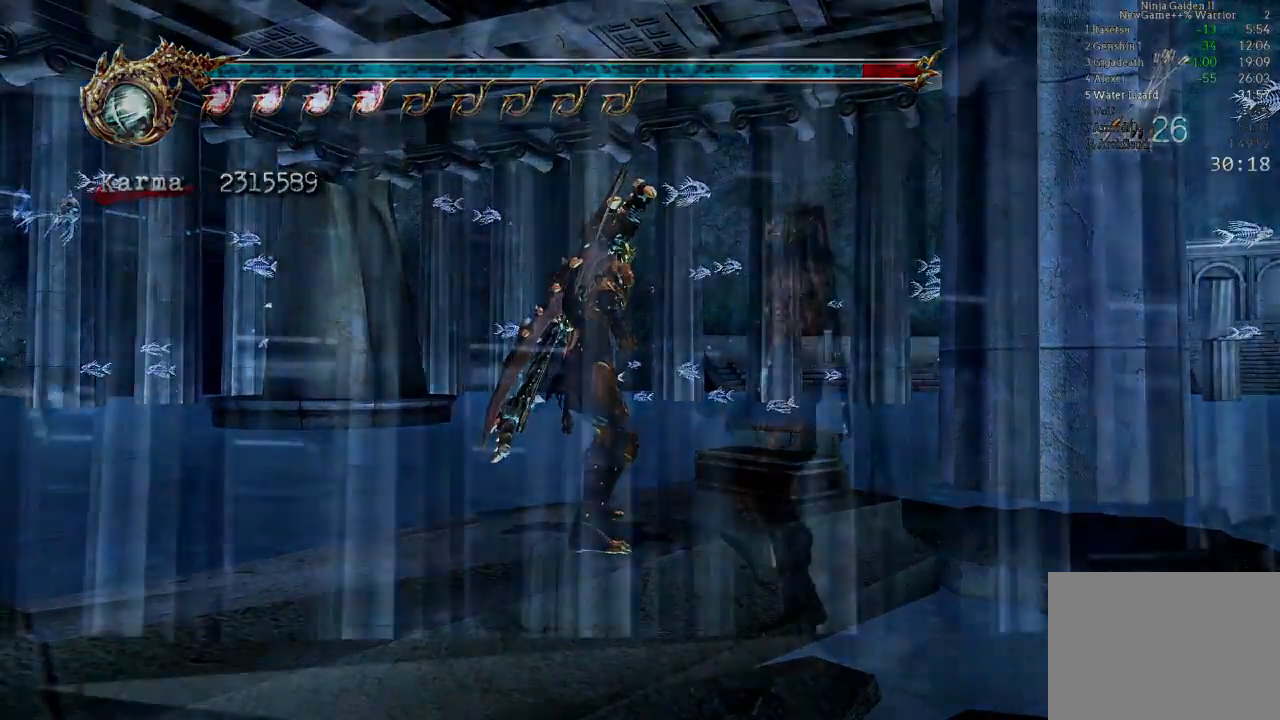
{"buttons": [], "left_stick": "center", "right_stick": "center", "events": [[200, "A", "down"], [283, "A", "up"]]}
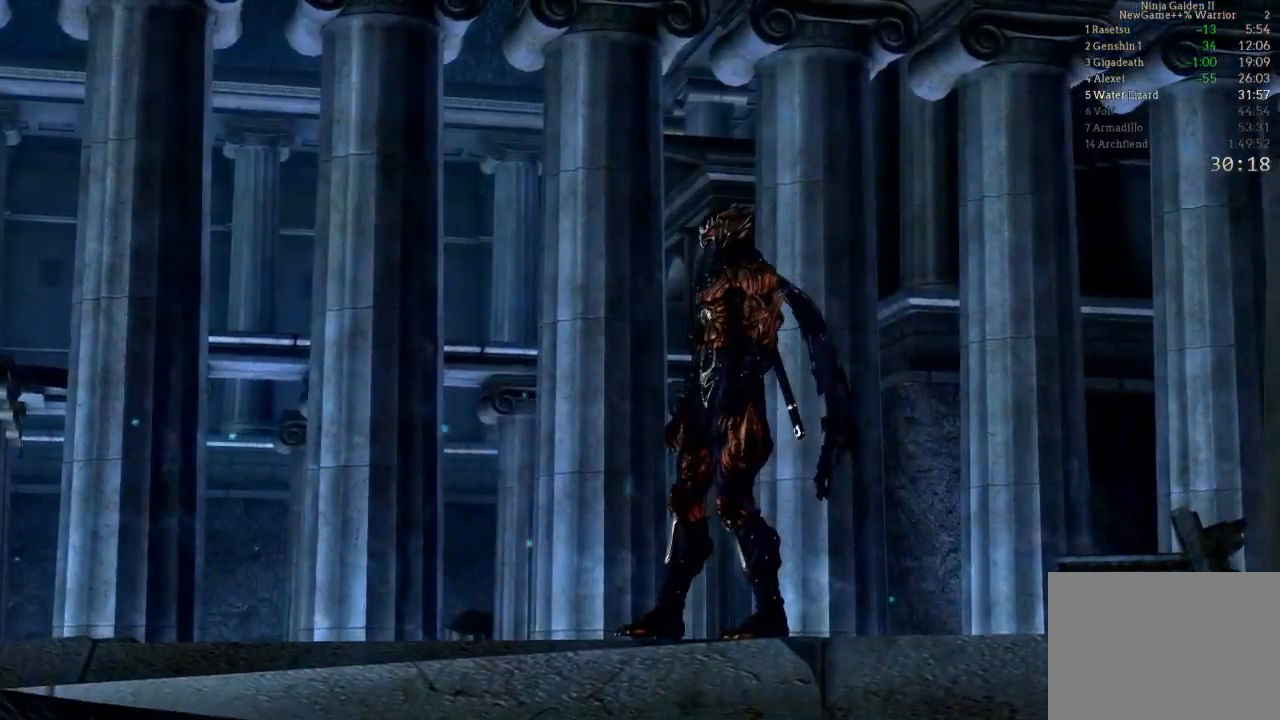
{"buttons": ["START"], "left_stick": "center", "right_stick": "center", "events": [[350, "START", "down"]]}
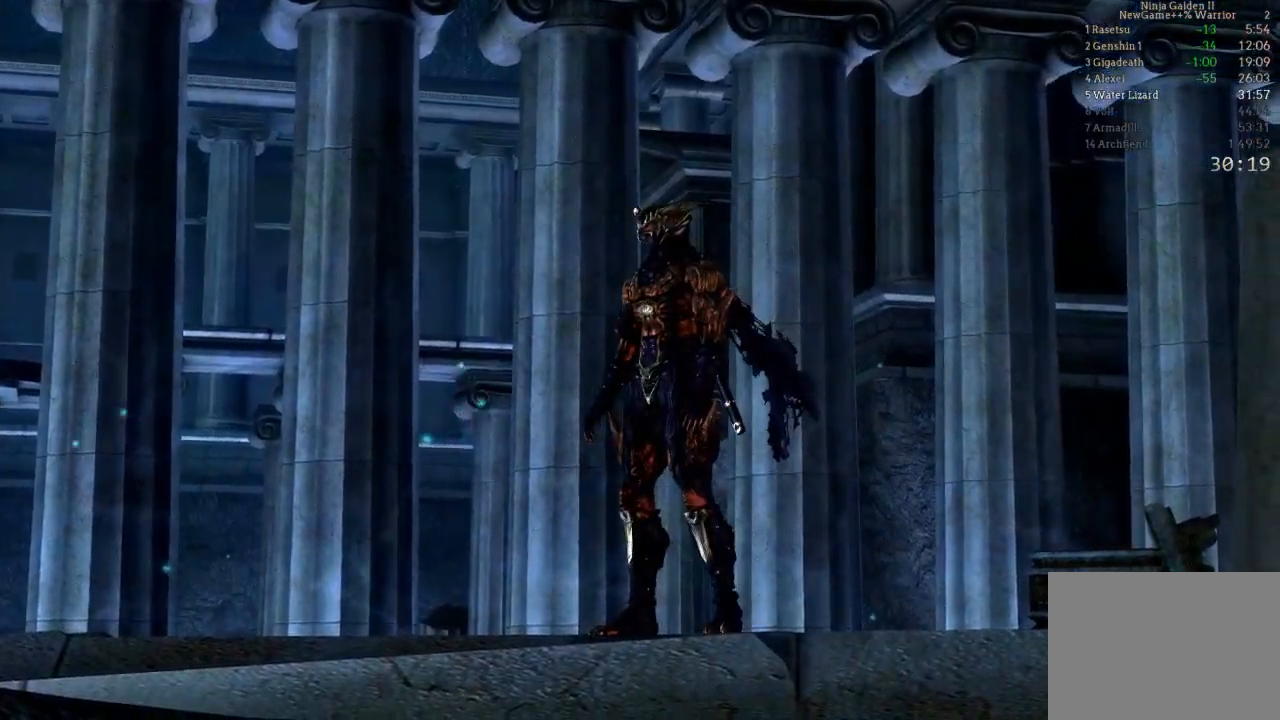
{"buttons": [], "left_stick": "center", "right_stick": "center", "events": [[17, "START", "up"], [200, "START", "down"], [417, "START", "up"]]}
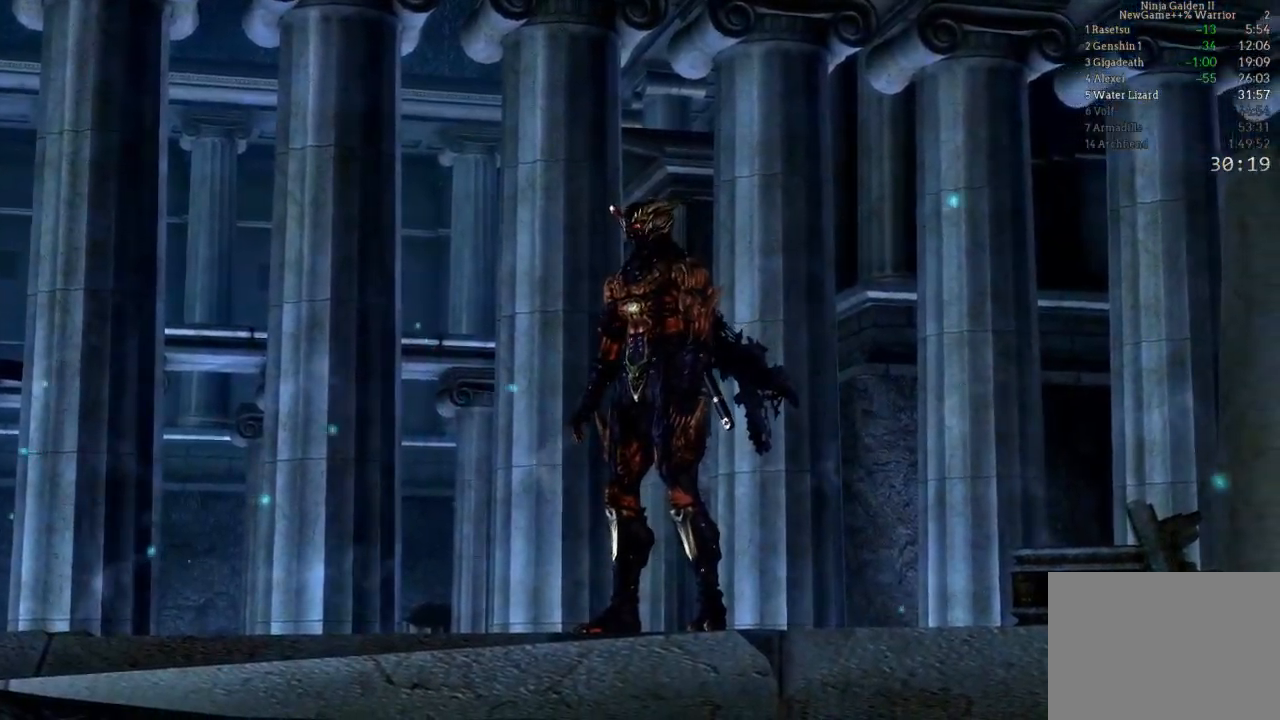
{"buttons": ["START"], "left_stick": "center", "right_stick": "center", "events": [[17, "START", "down"], [250, "START", "up"], [367, "START", "down"]]}
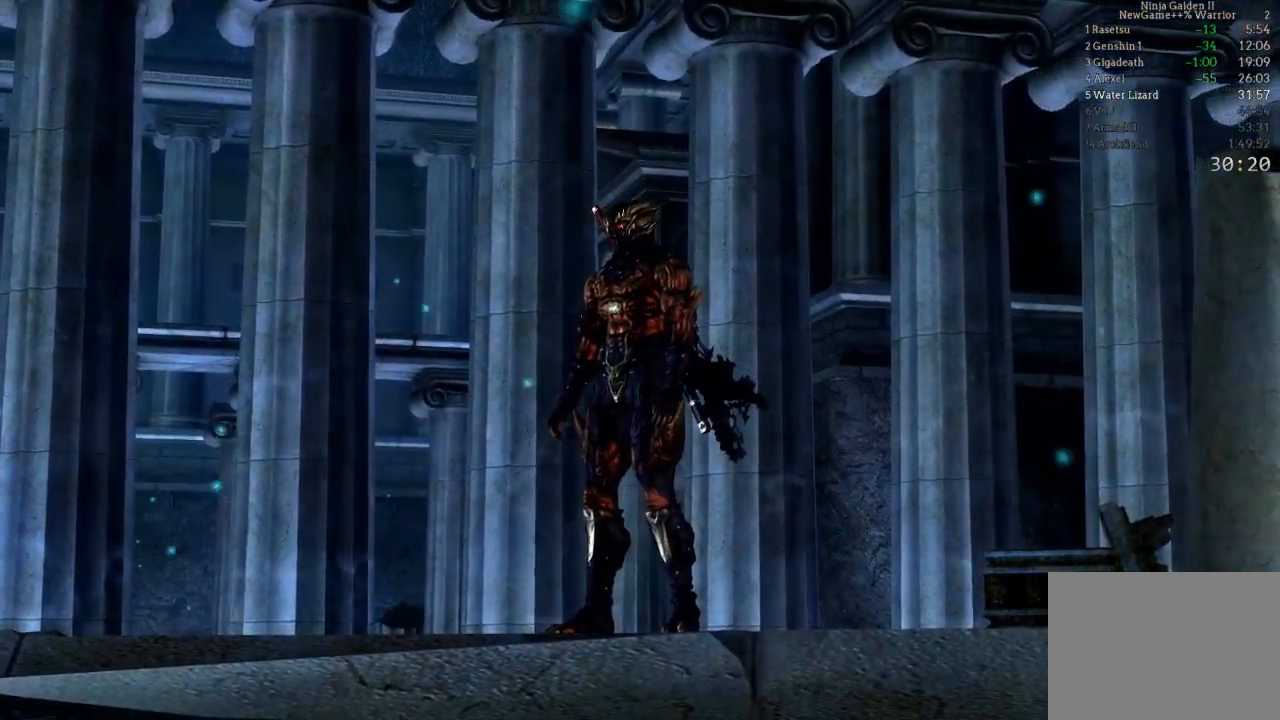
{"buttons": [], "left_stick": "center", "right_stick": "center", "events": [[83, "START", "up"], [267, "START", "down"], [433, "START", "up"]]}
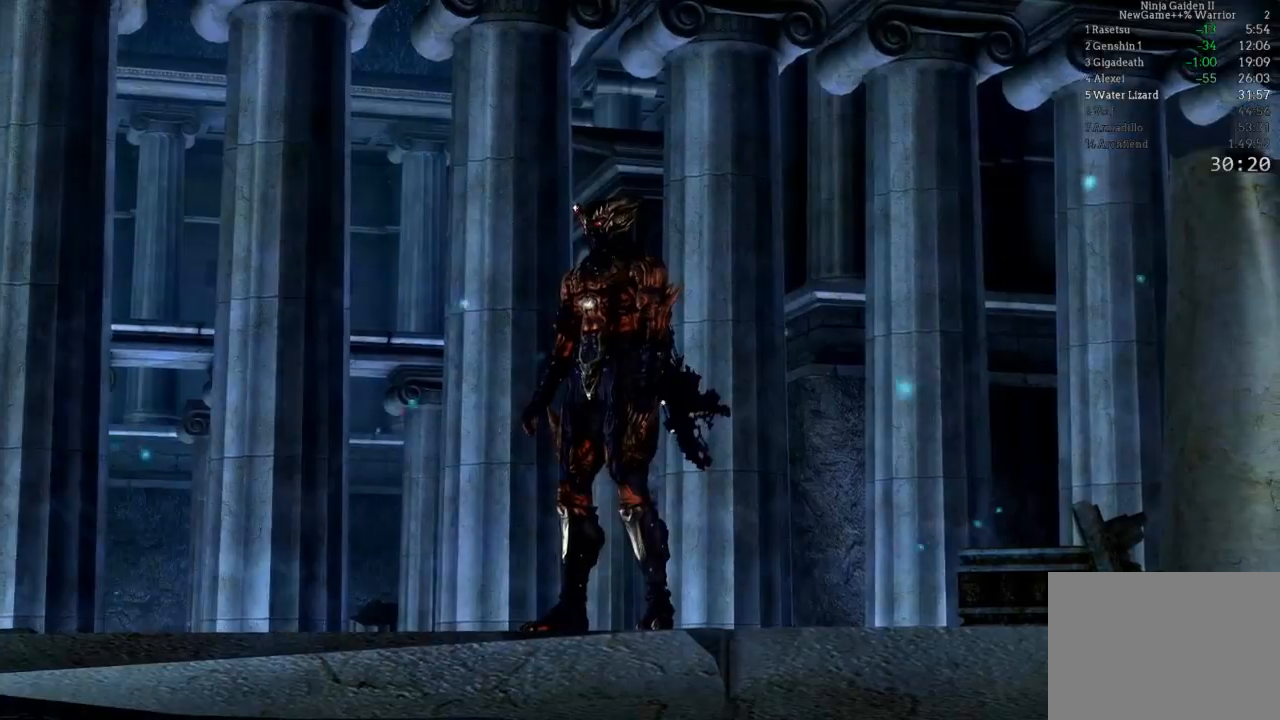
{"buttons": ["Y"], "left_stick": "center", "right_stick": "center"}
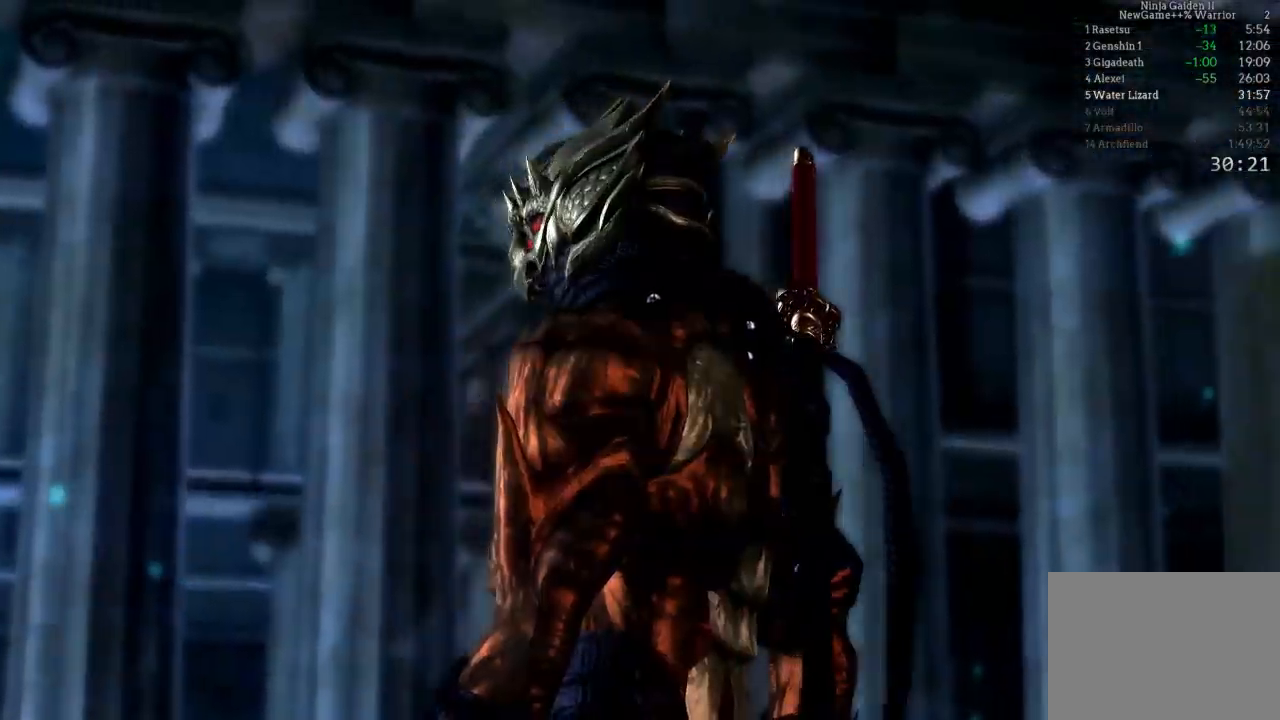
{"buttons": ["Y"], "left_stick": "center", "right_stick": "center", "events": [[250, "START", "down"], [467, "START", "up"]]}
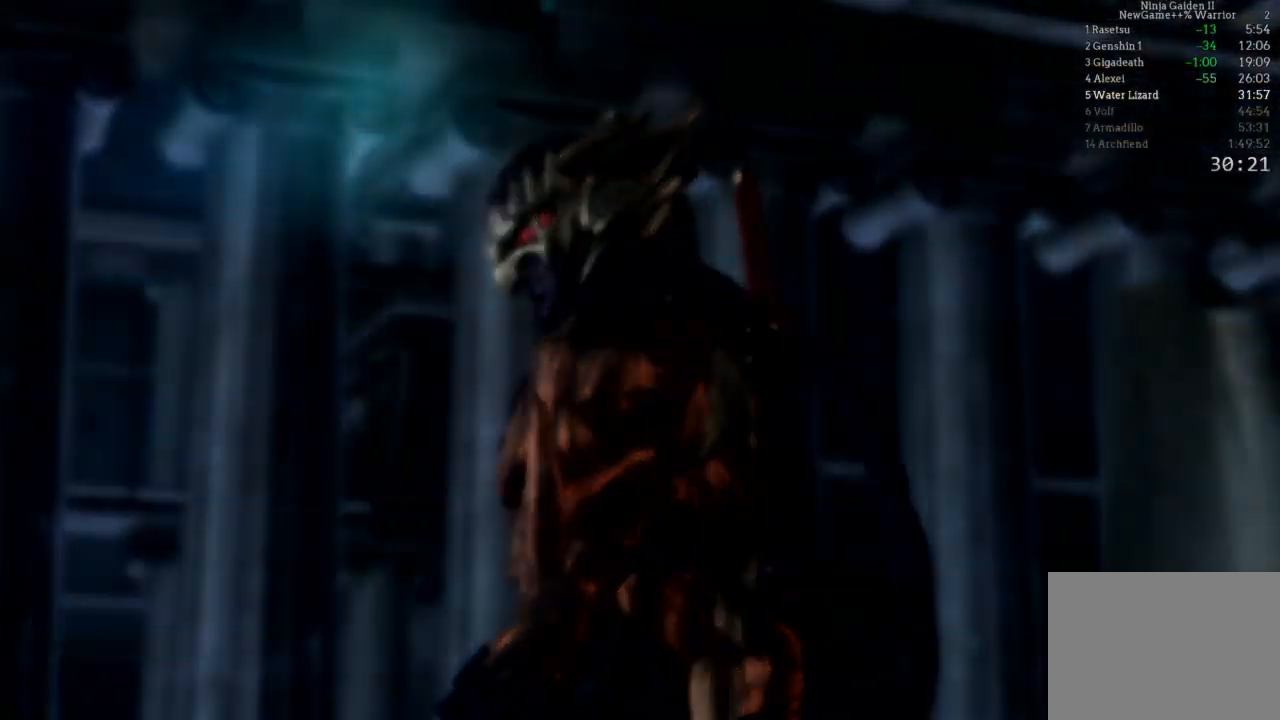
{"buttons": ["Y"], "left_stick": "center", "right_stick": "center", "events": []}